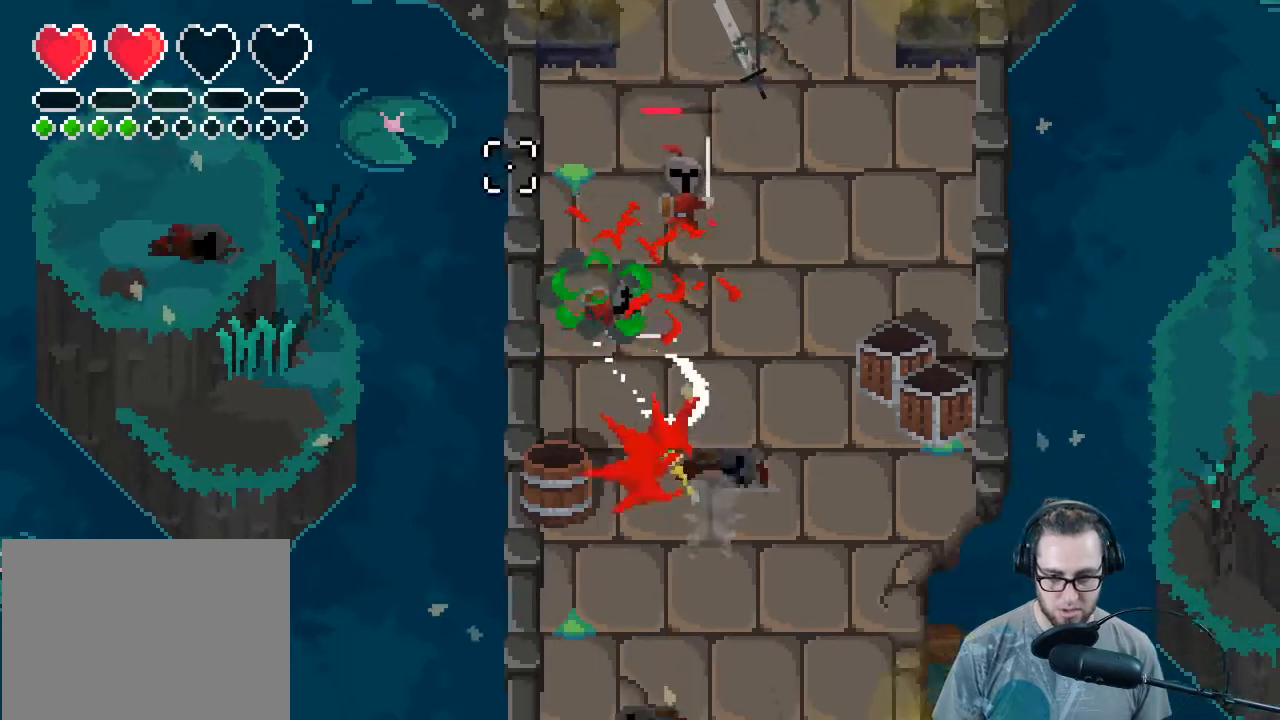
Gameplay with a controller (Xbox layout); each line is a JSON object with the inputs held at the frame after it. "events" lists button and stick changes between this image and that frame as [ms after this image, input, new state], when the widget could be followed in between. Not read: SHARE Z.
{"buttons": [], "left_stick": "down", "right_stick": "up", "events": [[33, "right_stick", "up"], [233, "R2", "down"], [233, "left_stick", "down"], [500, "R2", "up"]]}
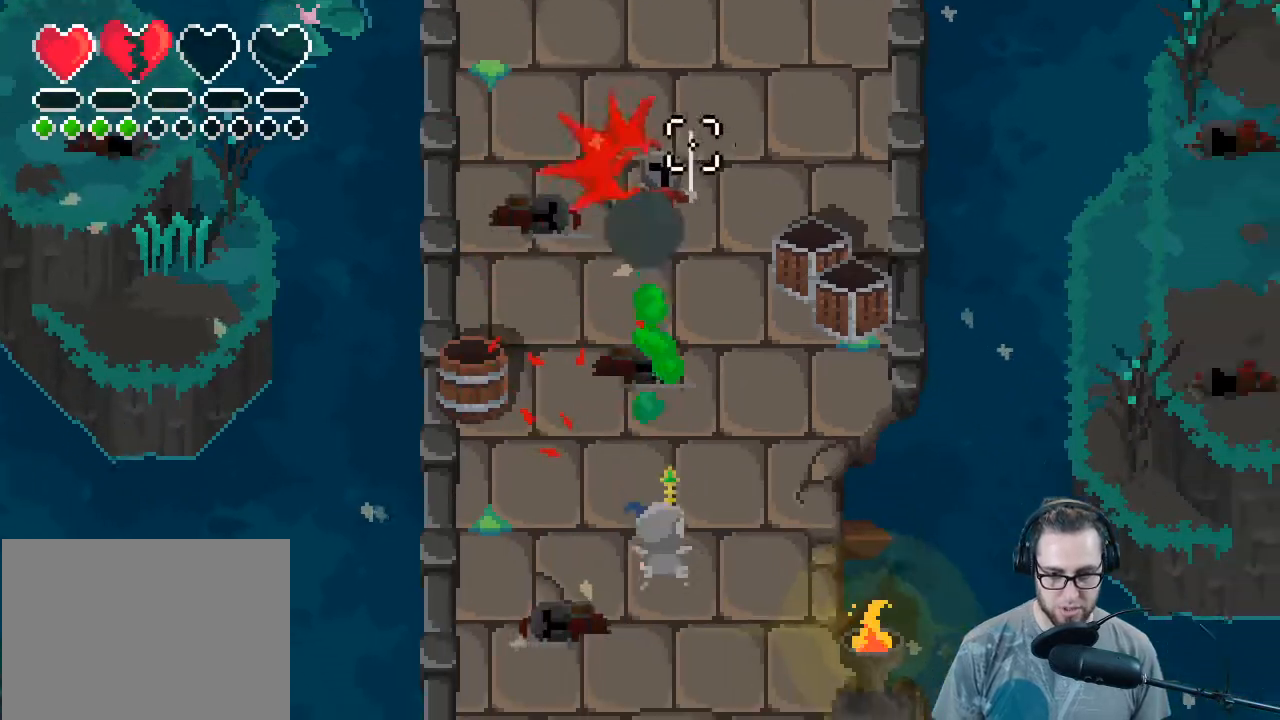
{"buttons": [], "left_stick": "up-right", "right_stick": "up", "events": [[33, "left_stick", "down-left"], [133, "left_stick", "left"], [233, "left_stick", "up-left"], [367, "left_stick", "up-right"]]}
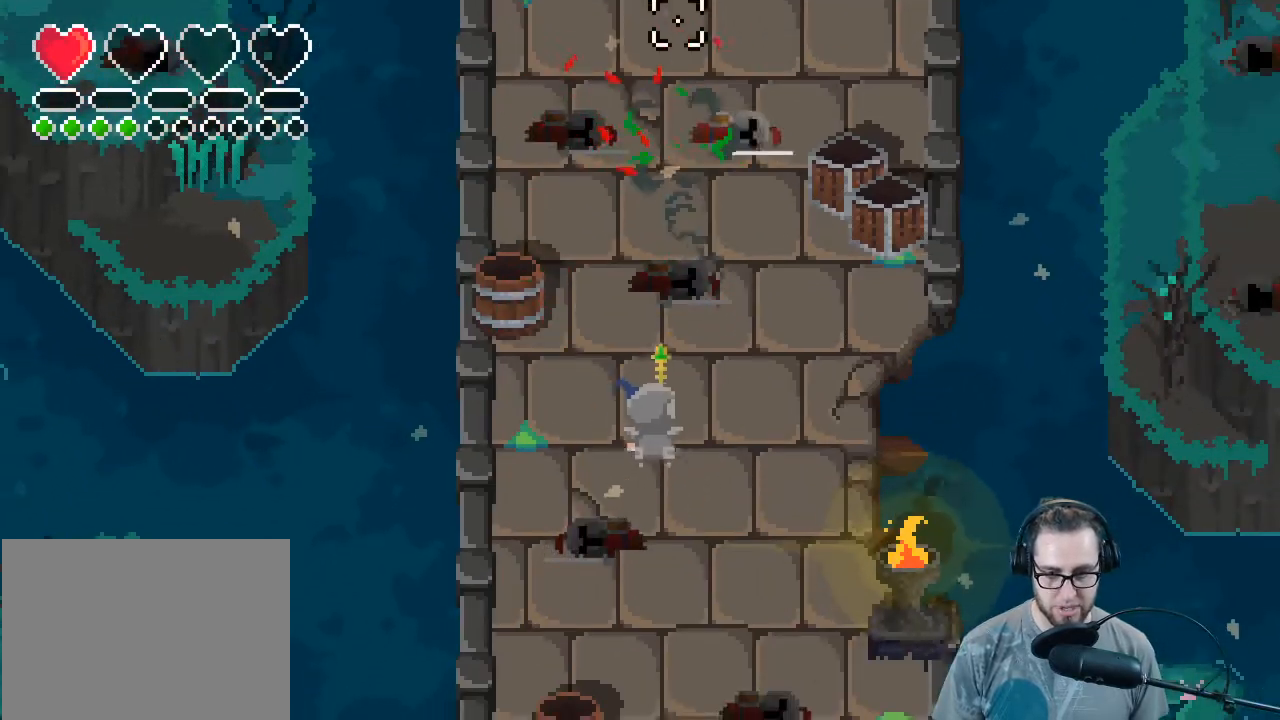
{"buttons": [], "left_stick": "up", "right_stick": "center", "events": [[200, "left_stick", "up"], [300, "right_stick", "center"]]}
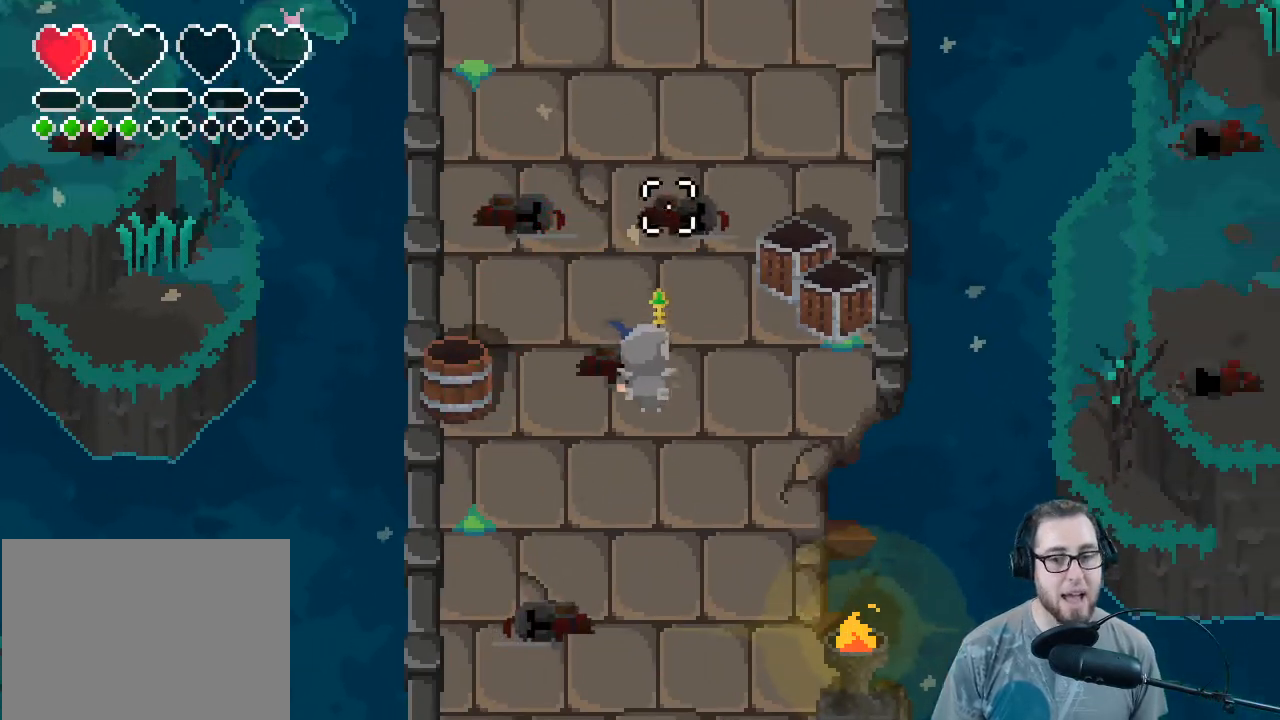
{"buttons": [], "left_stick": "left", "right_stick": "down-right", "events": [[267, "right_stick", "right"], [433, "right_stick", "down-right"], [467, "left_stick", "left"]]}
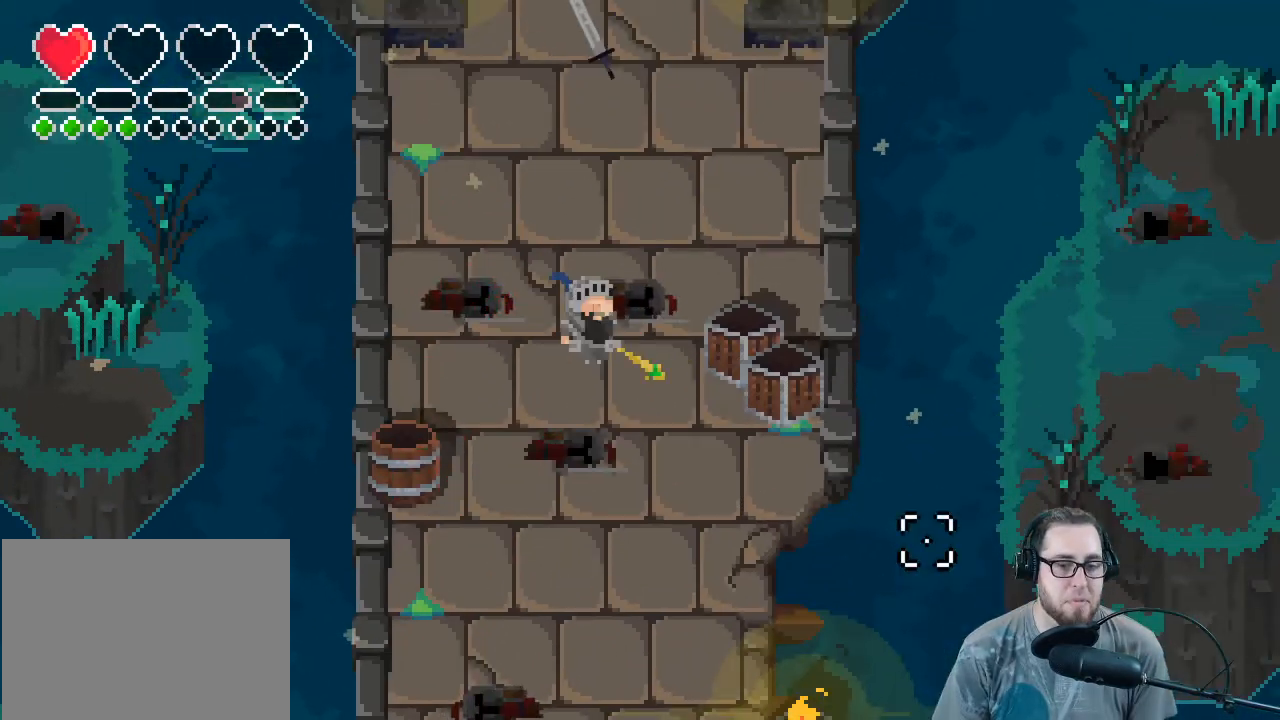
{"buttons": ["R2"], "left_stick": "right", "right_stick": "right", "events": [[67, "left_stick", "center"], [67, "right_stick", "right"], [267, "left_stick", "right"], [433, "R2", "down"]]}
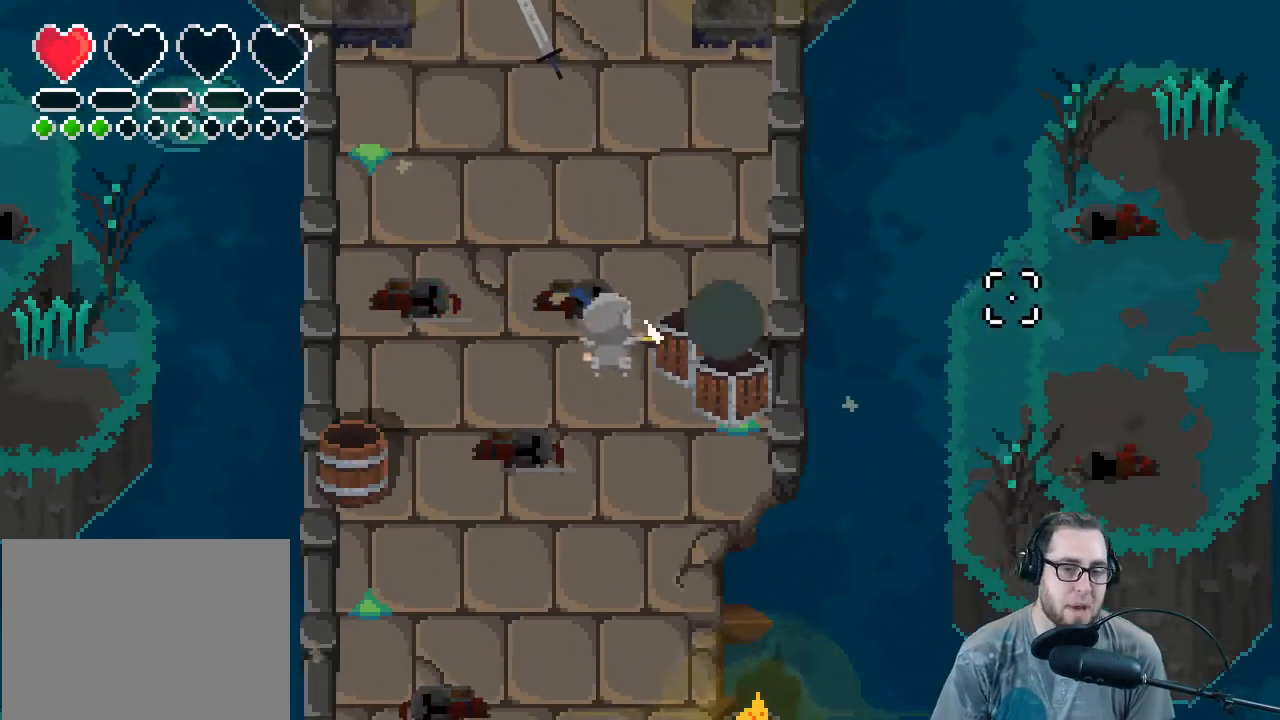
{"buttons": ["R2"], "left_stick": "center", "right_stick": "right", "events": [[33, "left_stick", "center"], [67, "R2", "up"], [300, "left_stick", "down-right"], [433, "R2", "down"], [433, "left_stick", "center"]]}
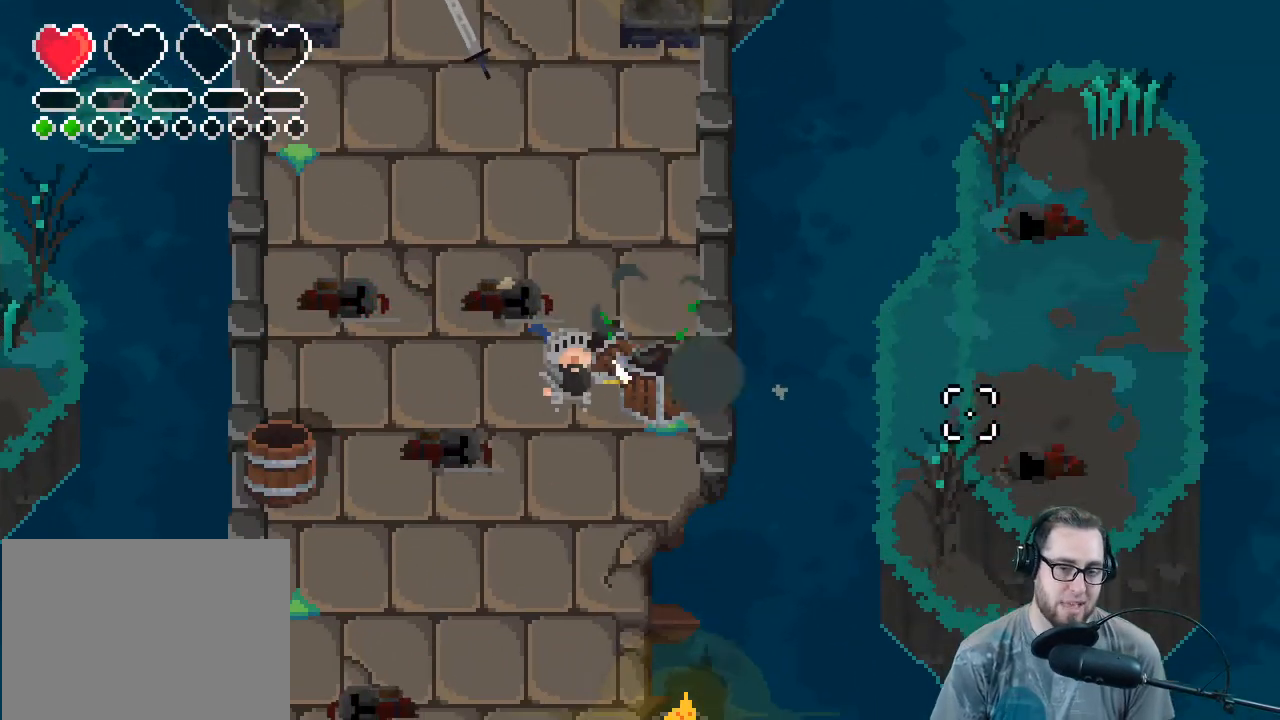
{"buttons": [], "left_stick": "left", "right_stick": "right", "events": [[100, "R2", "up"], [133, "left_stick", "right"], [467, "left_stick", "left"]]}
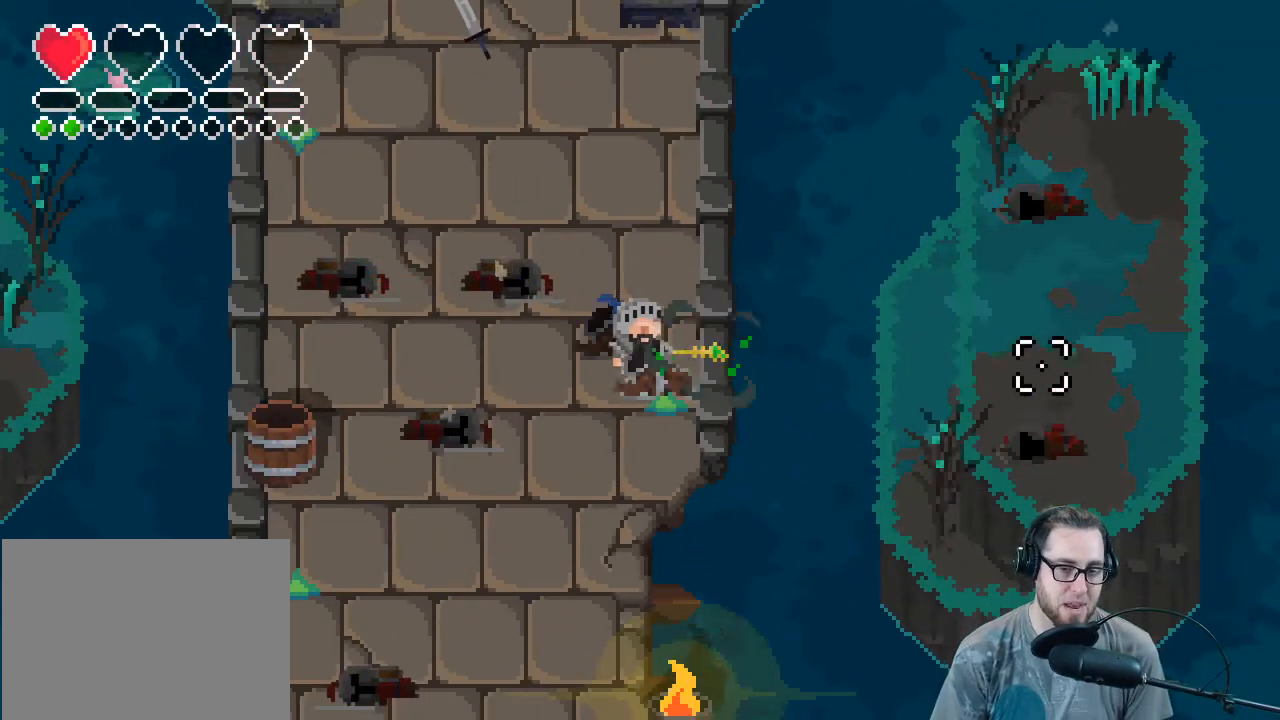
{"buttons": [], "left_stick": "down-left", "right_stick": "up-left", "events": [[67, "left_stick", "down-left"], [100, "right_stick", "up-left"]]}
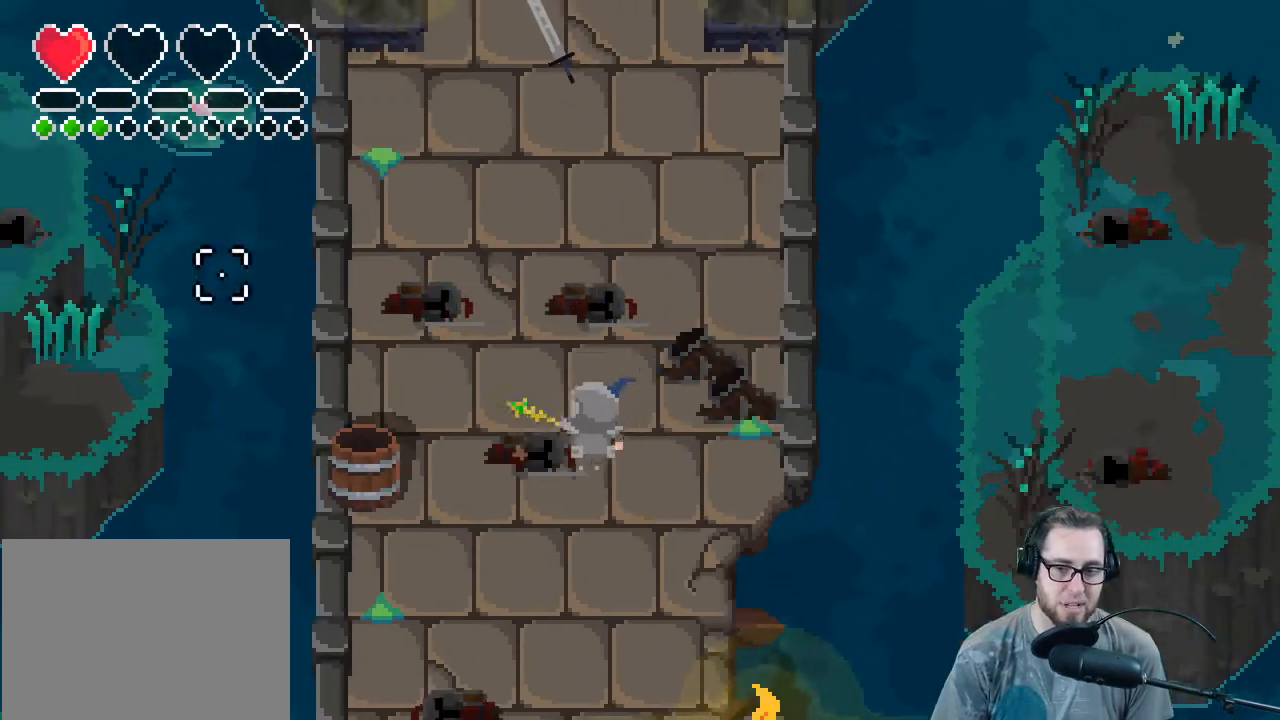
{"buttons": ["R2"], "left_stick": "center", "right_stick": "left", "events": [[33, "right_stick", "left"], [400, "R2", "down"], [467, "left_stick", "center"]]}
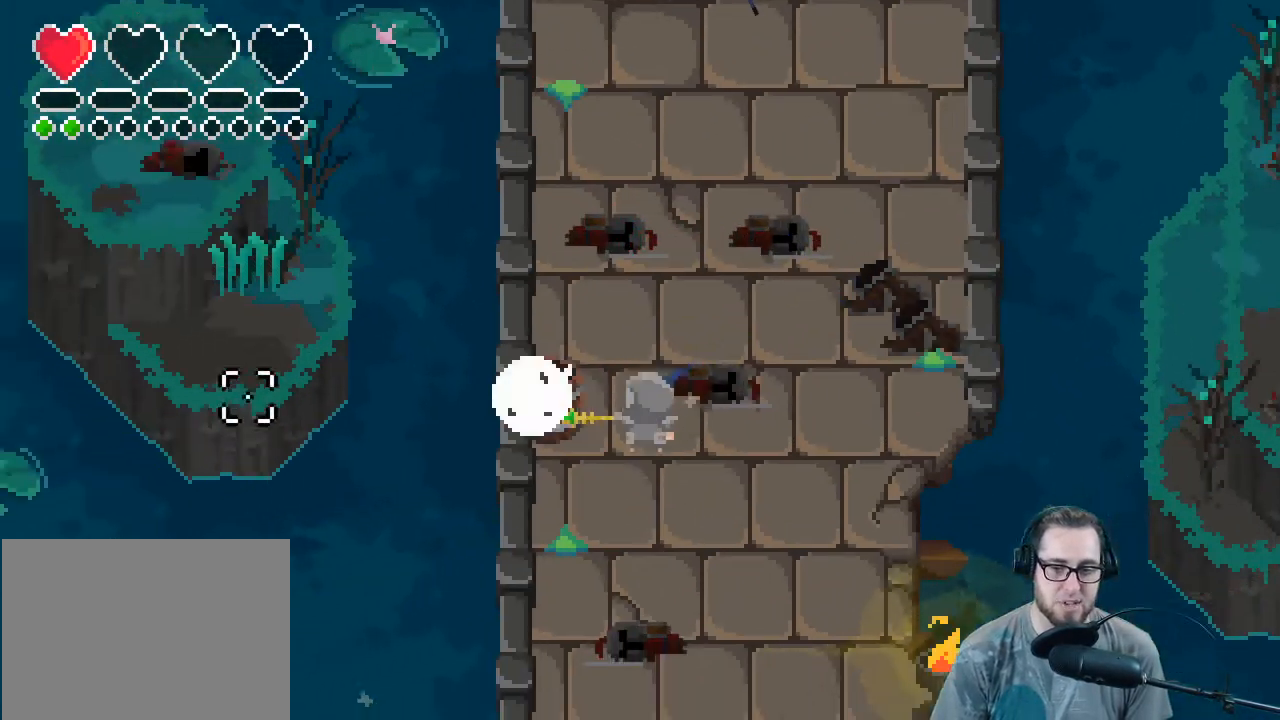
{"buttons": [], "left_stick": "up", "right_stick": "up", "events": [[33, "R2", "up"], [167, "left_stick", "left"], [200, "right_stick", "up"], [500, "left_stick", "up"]]}
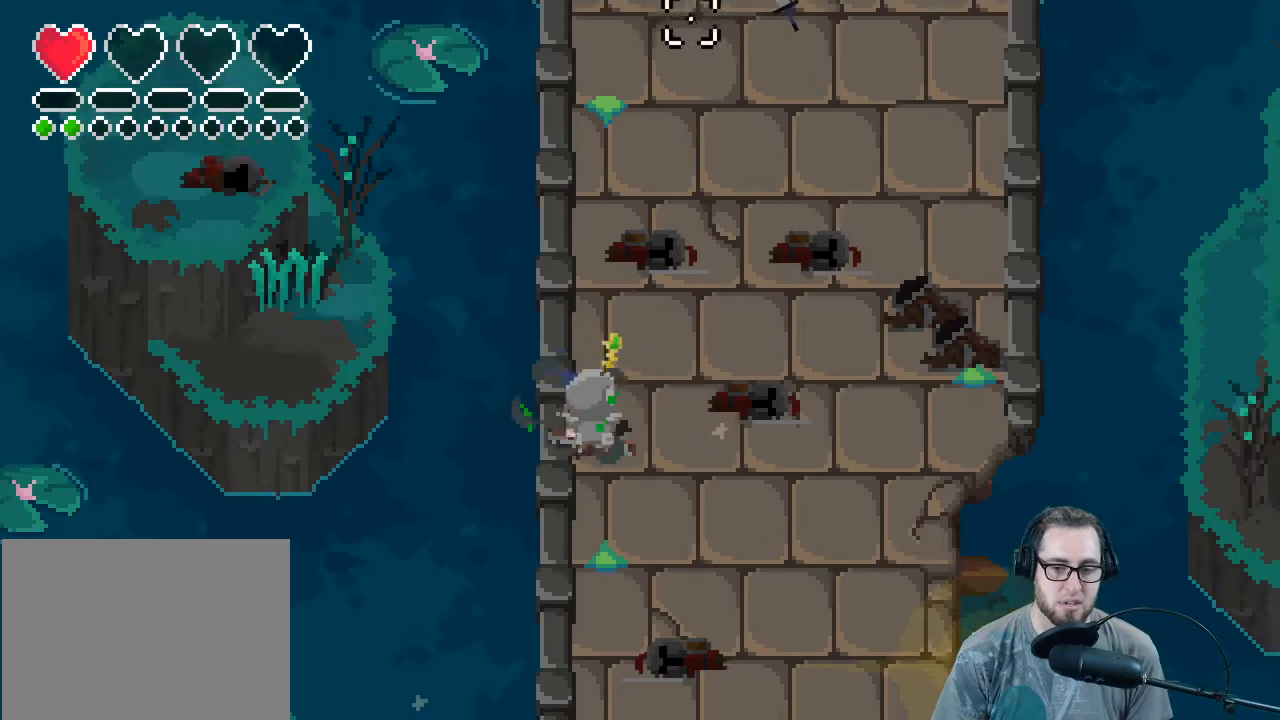
{"buttons": [], "left_stick": "up-right", "right_stick": "up", "events": [[333, "left_stick", "up-right"]]}
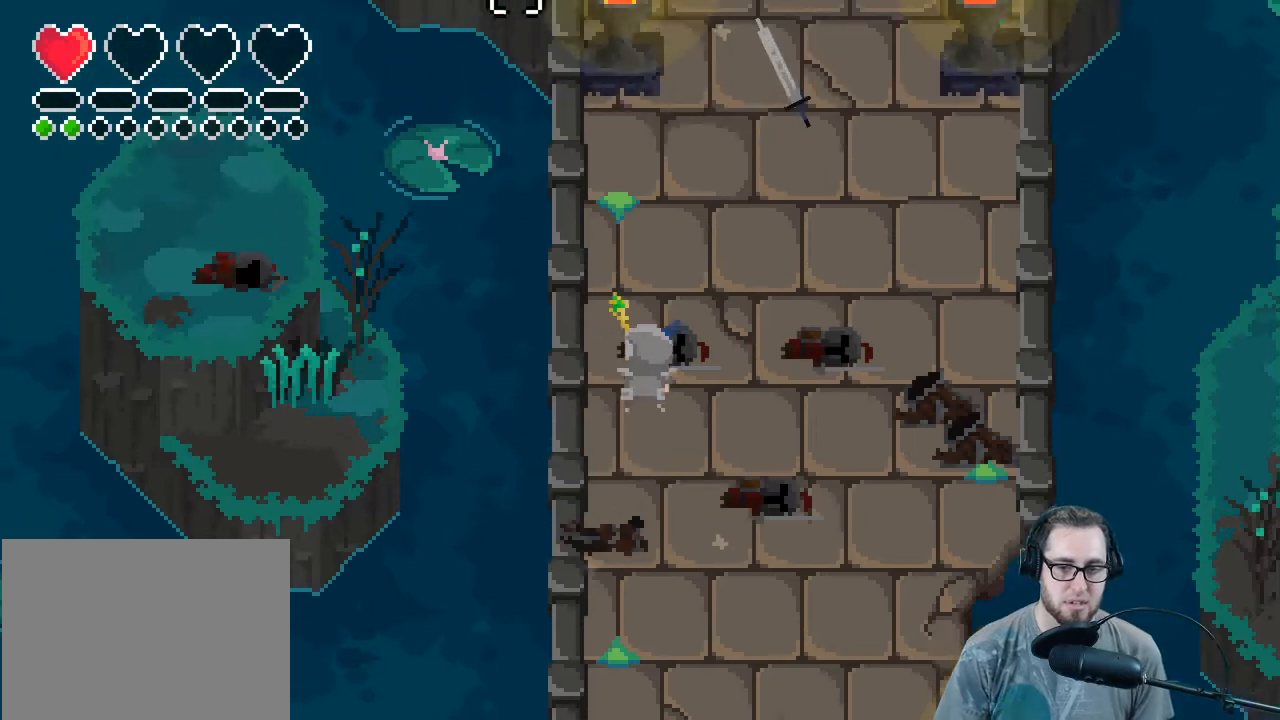
{"buttons": [], "left_stick": "up-right", "right_stick": "up-left", "events": [[500, "right_stick", "up-left"]]}
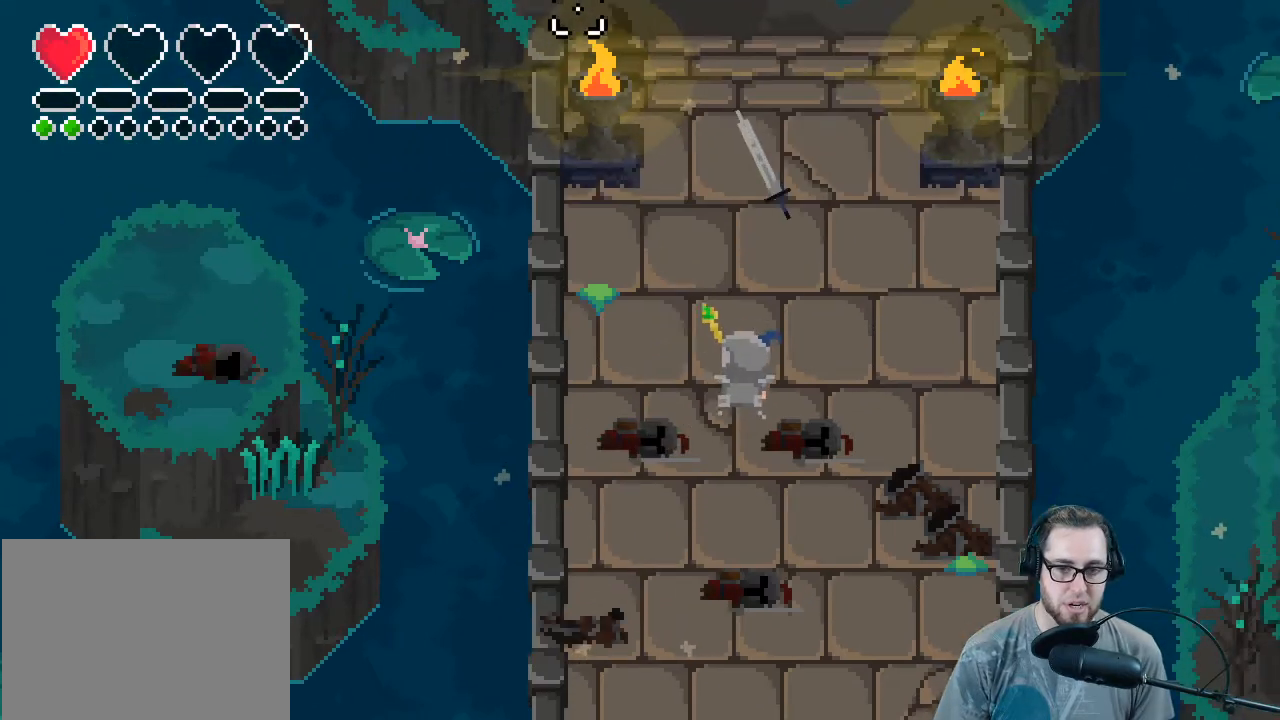
{"buttons": [], "left_stick": "up-right", "right_stick": "up-left", "events": [[267, "L1", "down"], [333, "L1", "up"]]}
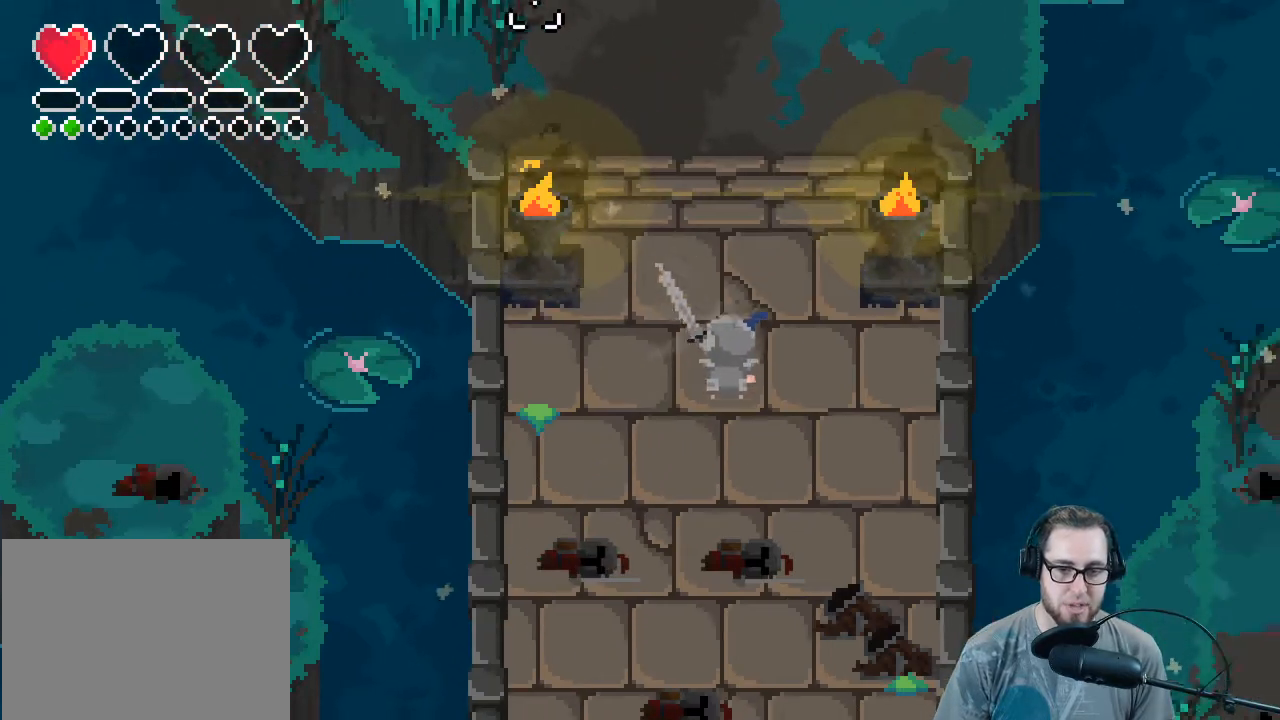
{"buttons": [], "left_stick": "up", "right_stick": "up-left", "events": [[267, "left_stick", "right"], [467, "left_stick", "up"]]}
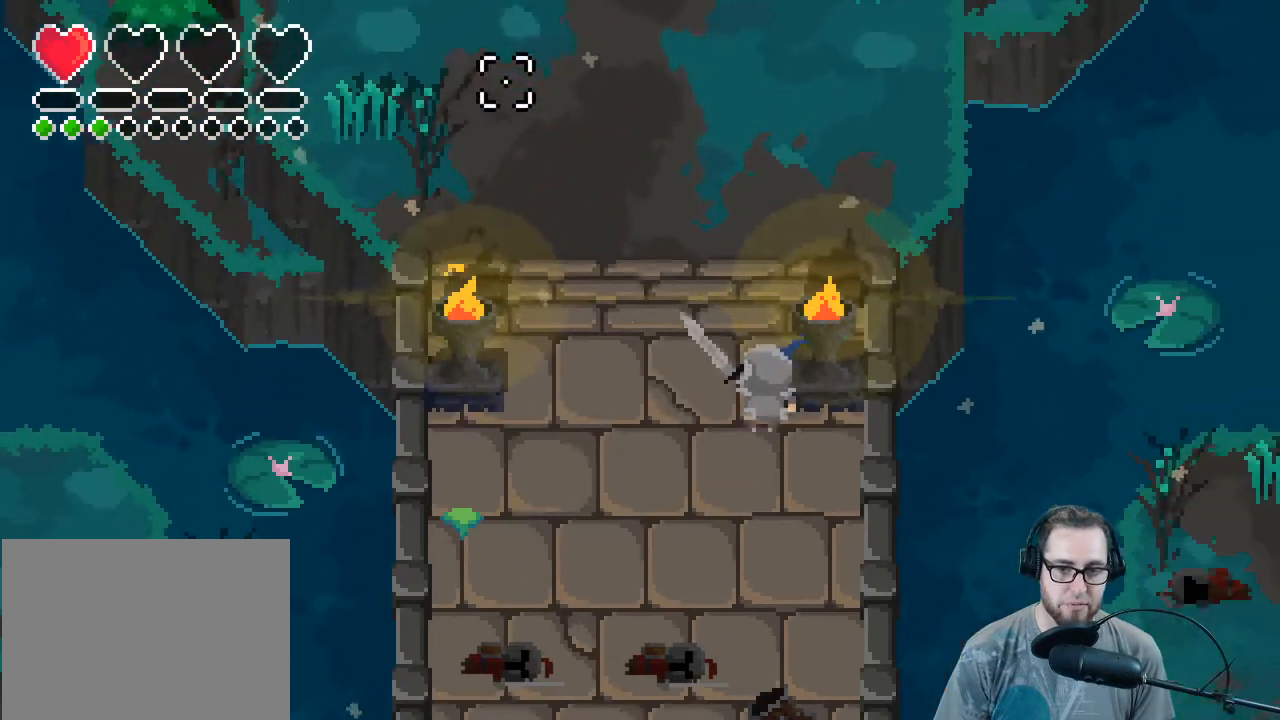
{"buttons": [], "left_stick": "up-left", "right_stick": "up-left", "events": [[167, "left_stick", "up-left"]]}
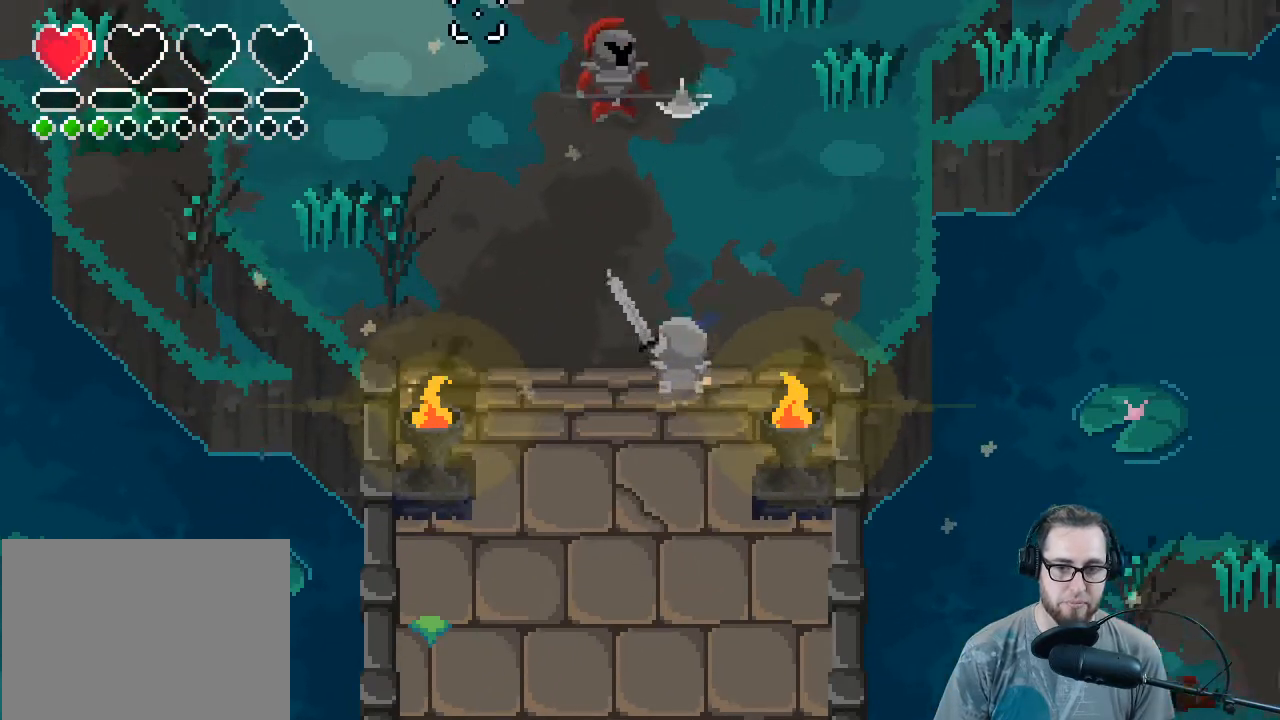
{"buttons": [], "left_stick": "down-left", "right_stick": "up-left", "events": [[133, "left_stick", "down-right"], [133, "right_stick", "up"], [167, "R2", "down"], [200, "left_stick", "down-left"], [300, "right_stick", "up-left"], [333, "R2", "up"]]}
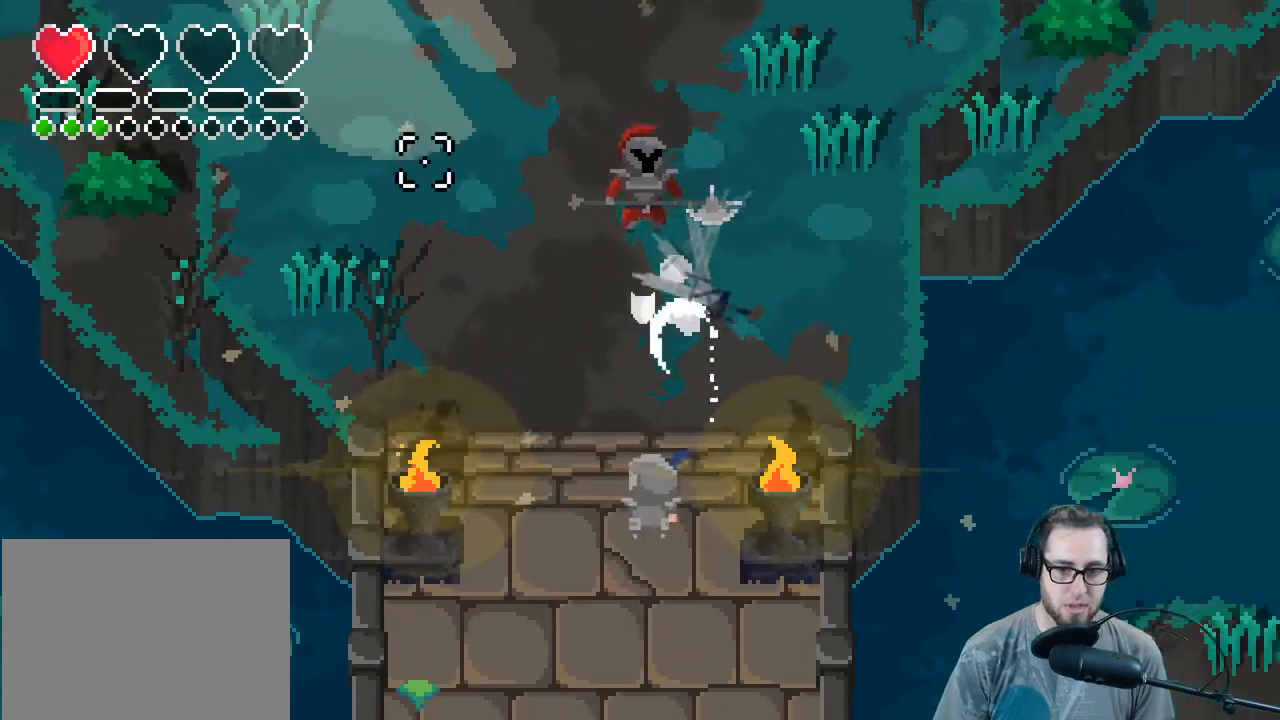
{"buttons": [], "left_stick": "up", "right_stick": "up", "events": [[200, "left_stick", "up"], [300, "right_stick", "up"]]}
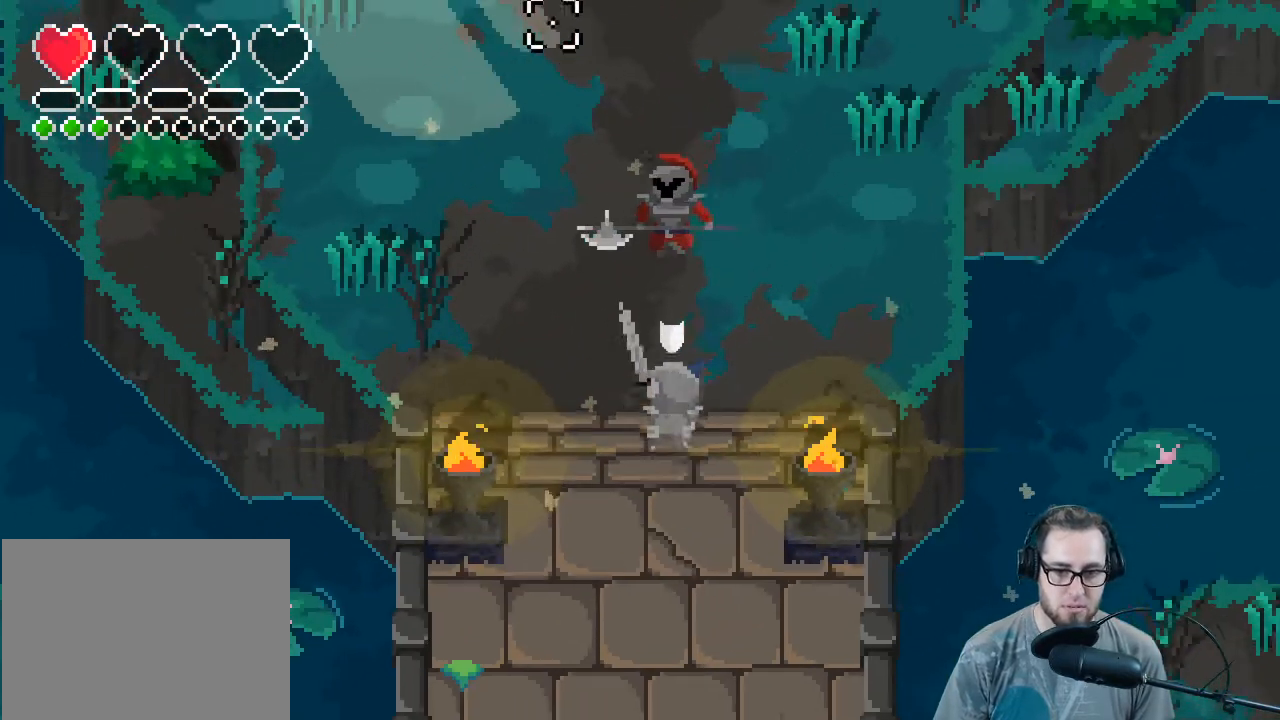
{"buttons": ["L2"], "left_stick": "down", "right_stick": "up", "events": [[133, "left_stick", "down-left"], [233, "L2", "down"], [233, "left_stick", "down"]]}
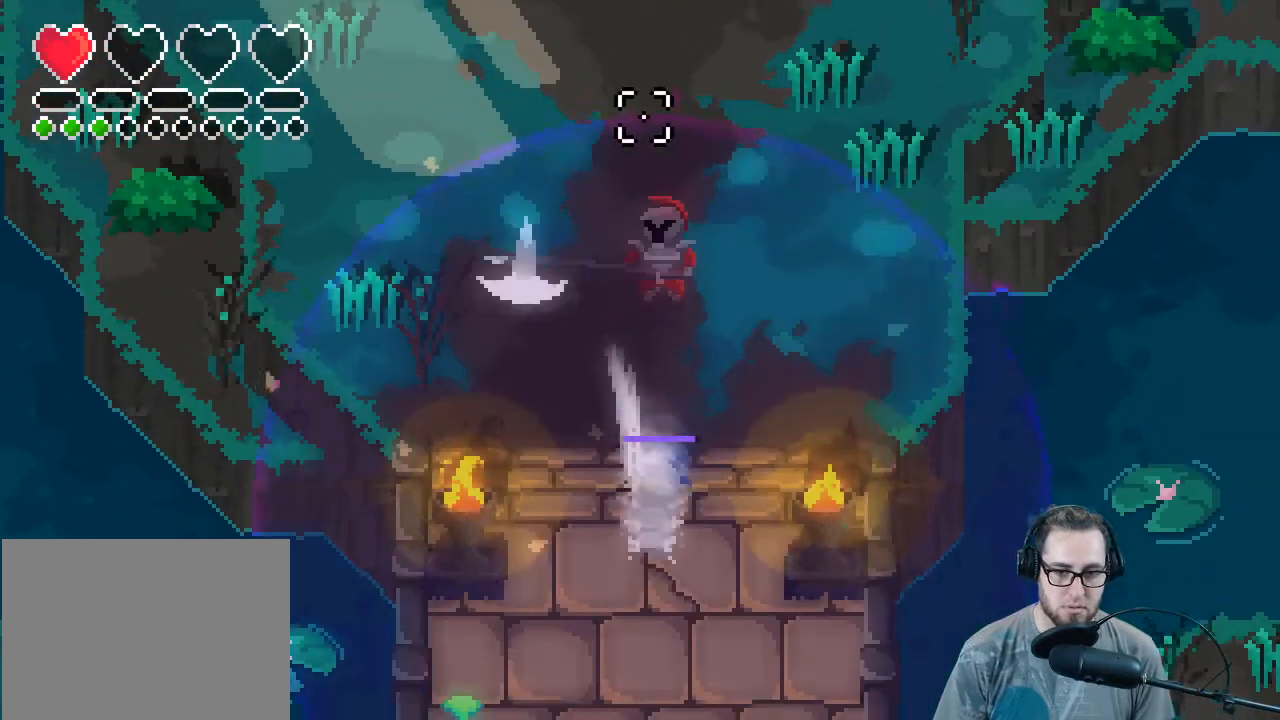
{"buttons": ["R2"], "left_stick": "center", "right_stick": "up", "events": [[467, "L2", "up"], [467, "R2", "down"], [467, "left_stick", "center"]]}
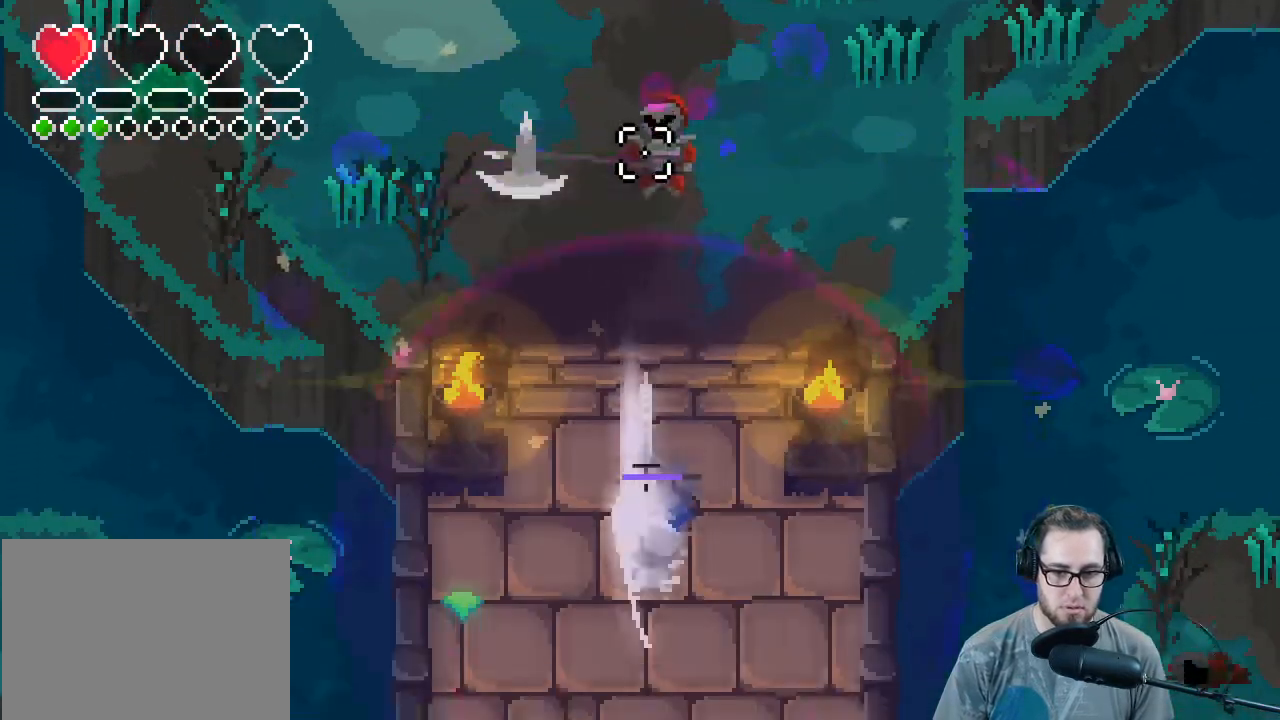
{"buttons": [], "left_stick": "center", "right_stick": "up", "events": [[167, "R2", "up"], [267, "left_stick", "up"], [400, "left_stick", "center"]]}
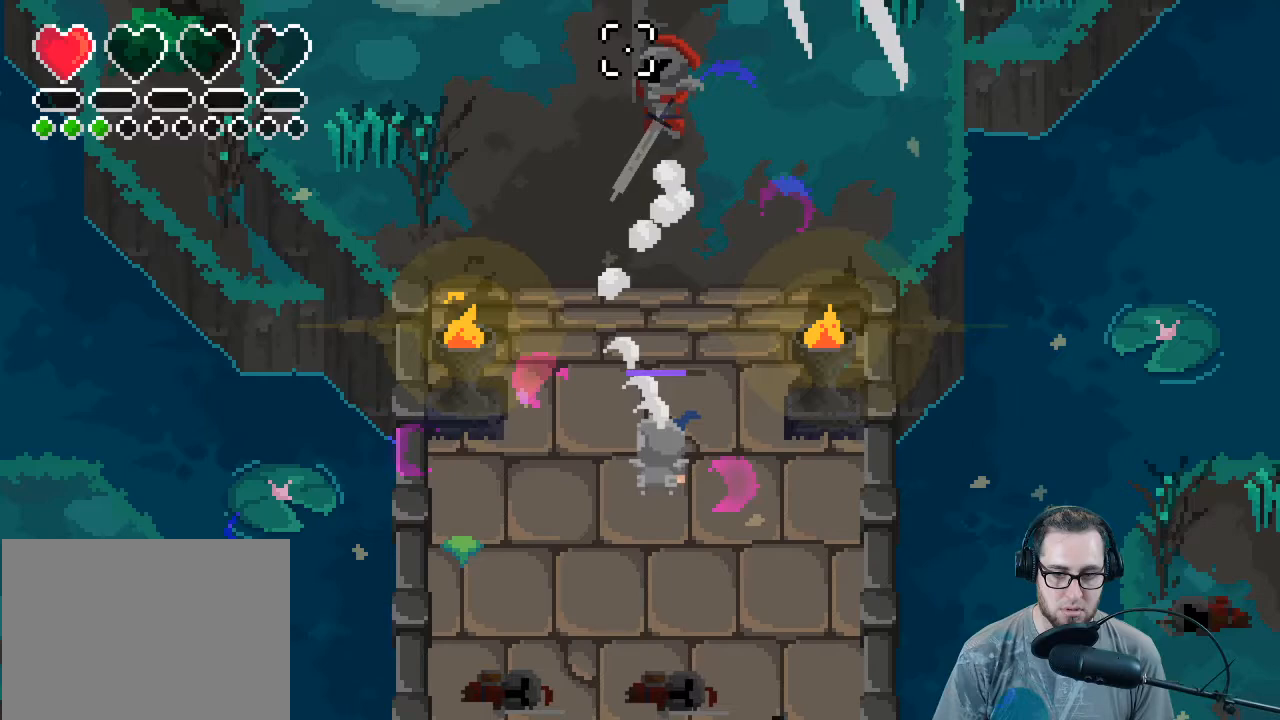
{"buttons": [], "left_stick": "up", "right_stick": "up", "events": [[67, "left_stick", "up-right"], [267, "left_stick", "up"]]}
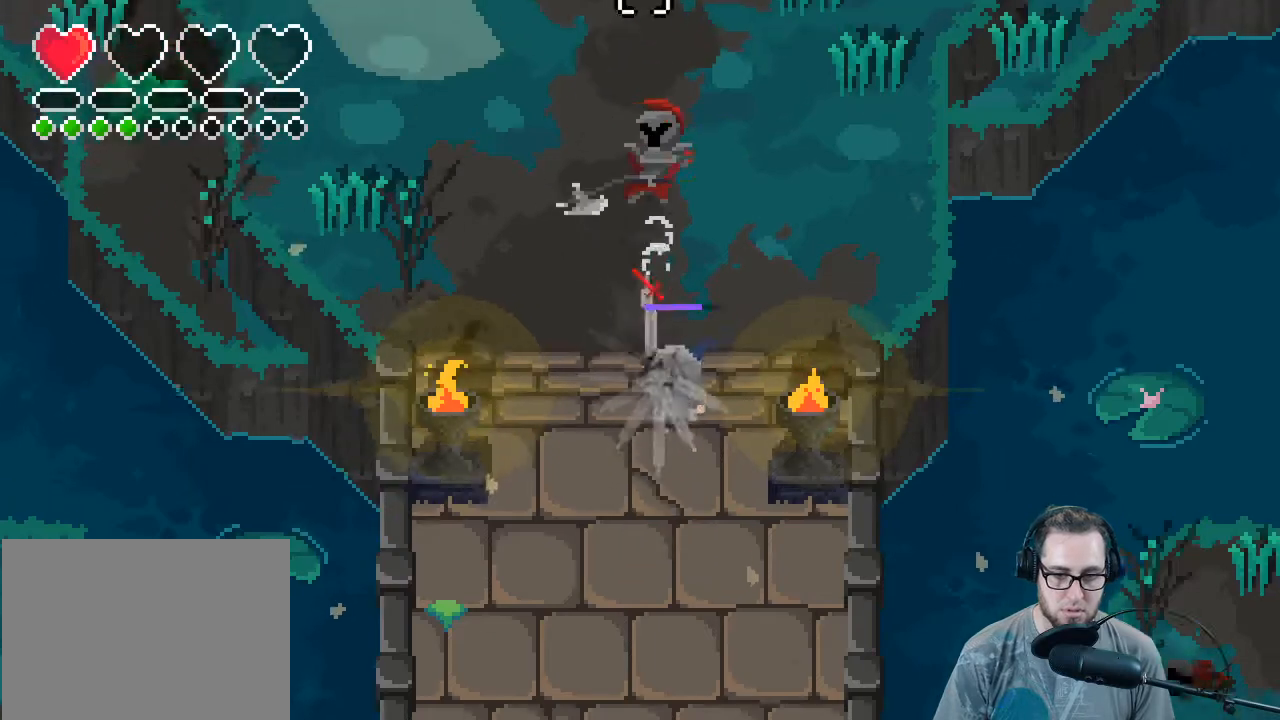
{"buttons": [], "left_stick": "center", "right_stick": "up", "events": [[100, "R2", "down"], [233, "R2", "up"], [267, "left_stick", "center"], [333, "R2", "down"], [467, "R2", "up"]]}
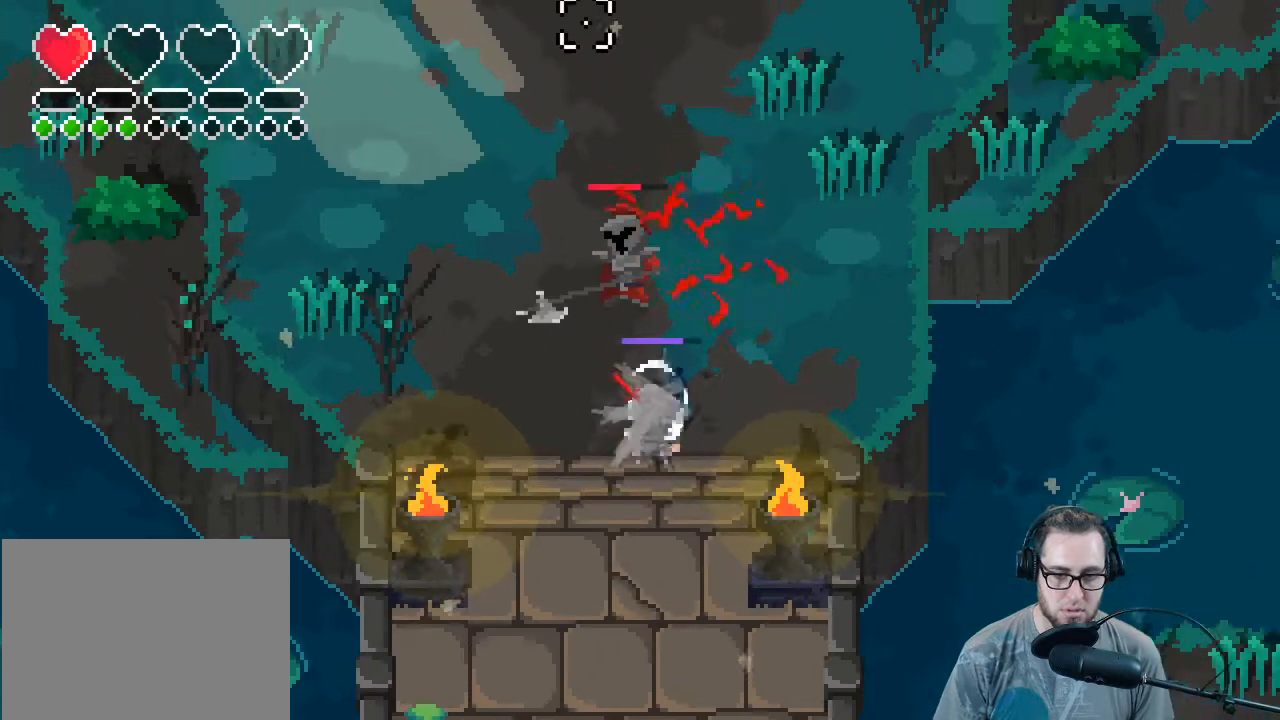
{"buttons": ["R2"], "left_stick": "center", "right_stick": "up", "events": [[33, "R2", "down"], [100, "left_stick", "up-left"], [167, "R2", "up"], [200, "left_stick", "center"], [233, "R2", "down"], [400, "R2", "up"], [433, "R2", "down"]]}
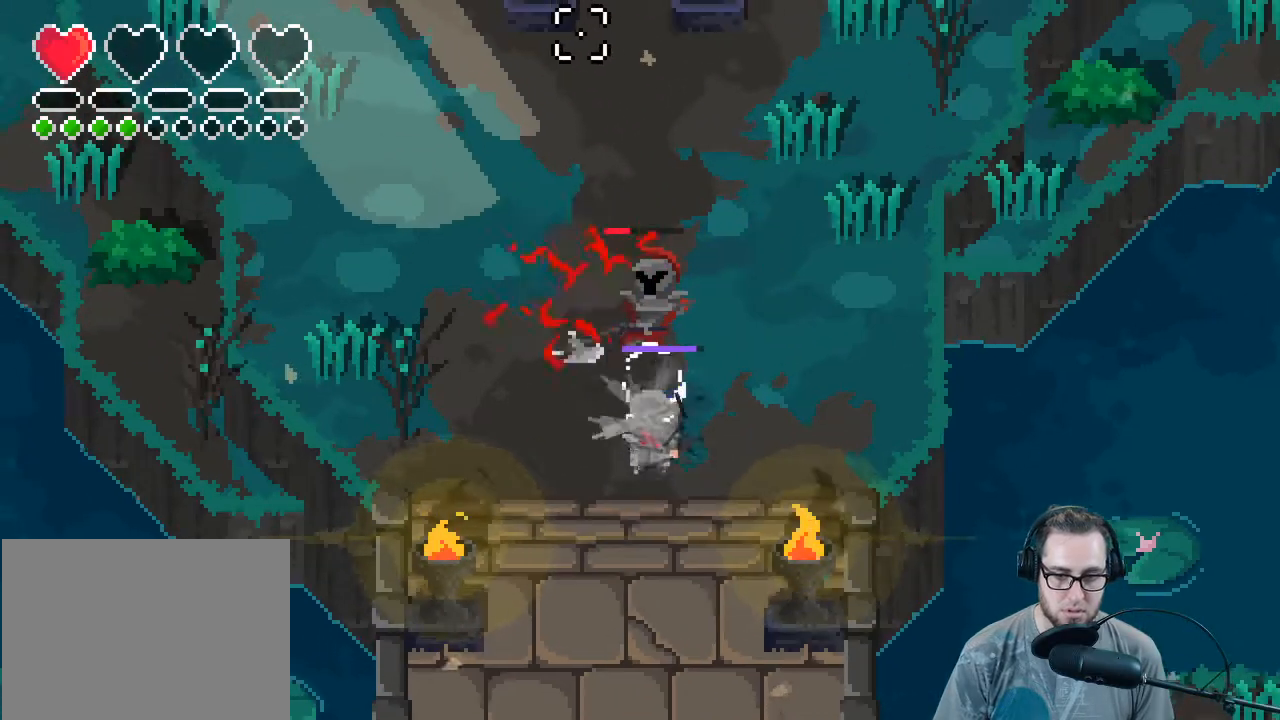
{"buttons": [], "left_stick": "down", "right_stick": "up", "events": [[100, "R2", "up"], [167, "R2", "down"], [300, "R2", "up"], [367, "R2", "down"], [433, "left_stick", "down"], [500, "R2", "up"]]}
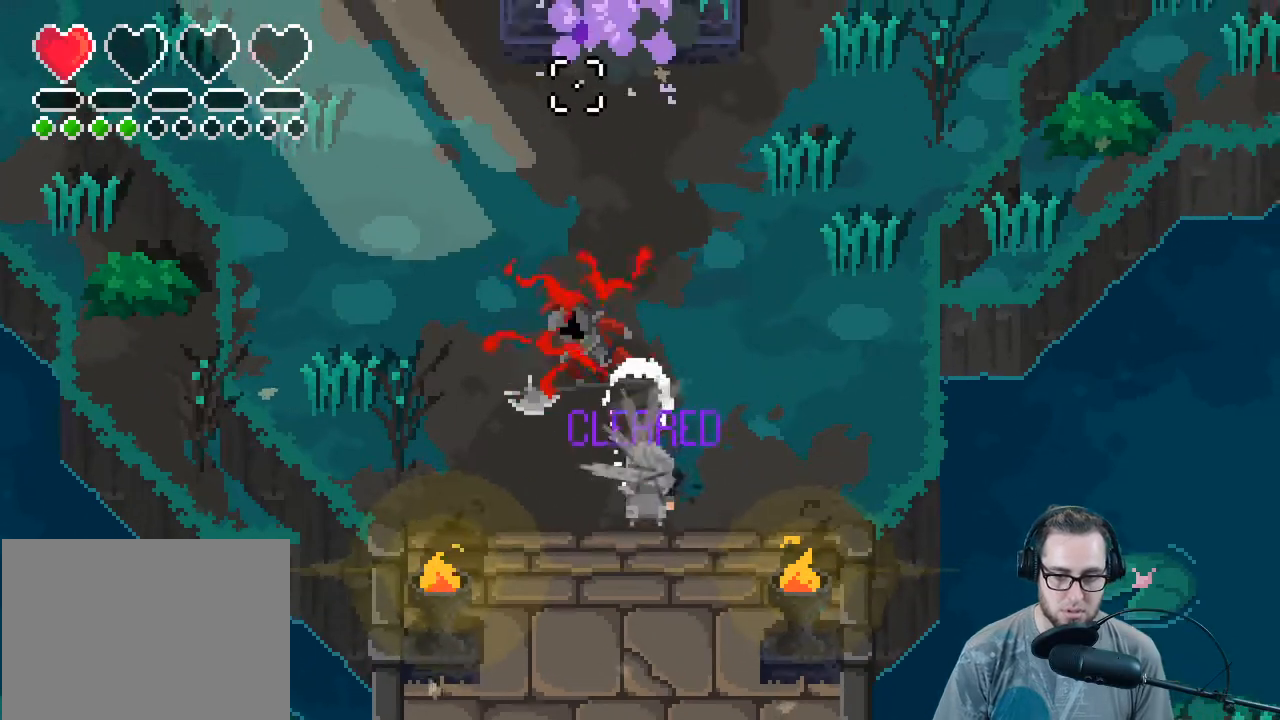
{"buttons": [], "left_stick": "up", "right_stick": "up", "events": [[267, "left_stick", "up-left"], [333, "left_stick", "up"]]}
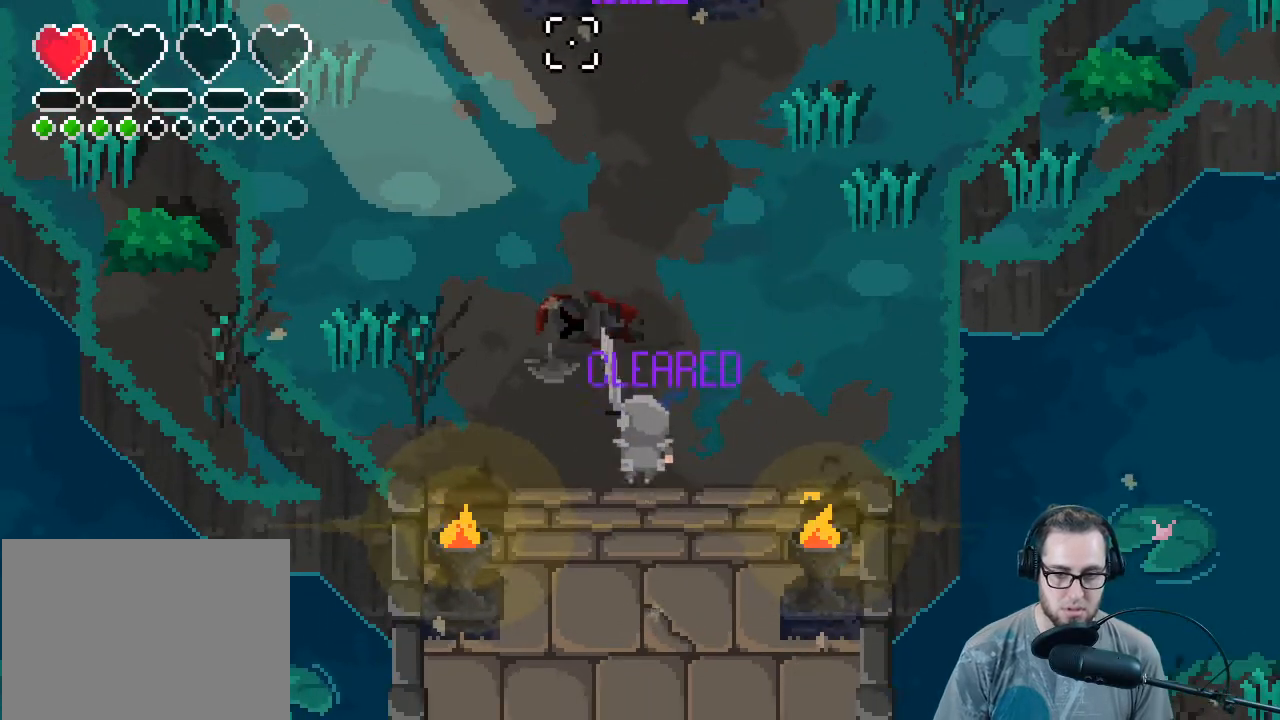
{"buttons": [], "left_stick": "up-left", "right_stick": "up", "events": [[367, "left_stick", "up-left"]]}
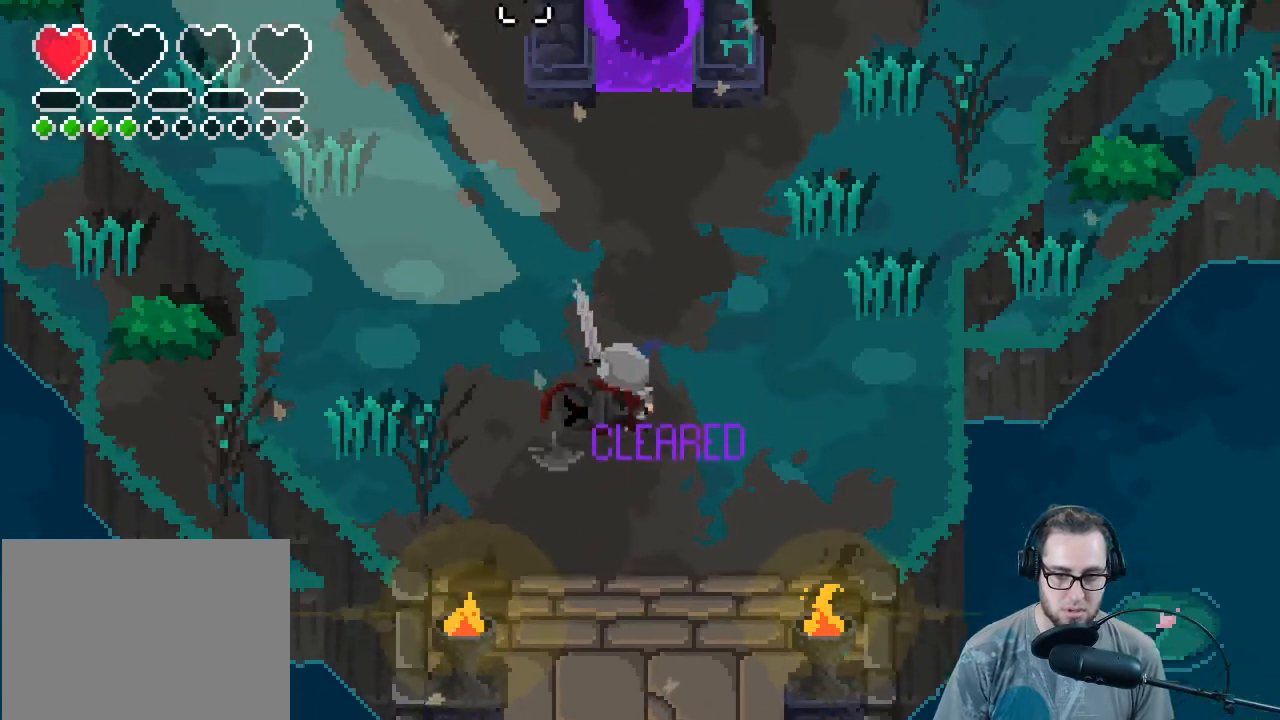
{"buttons": [], "left_stick": "up-left", "right_stick": "up-left", "events": [[267, "right_stick", "up-left"]]}
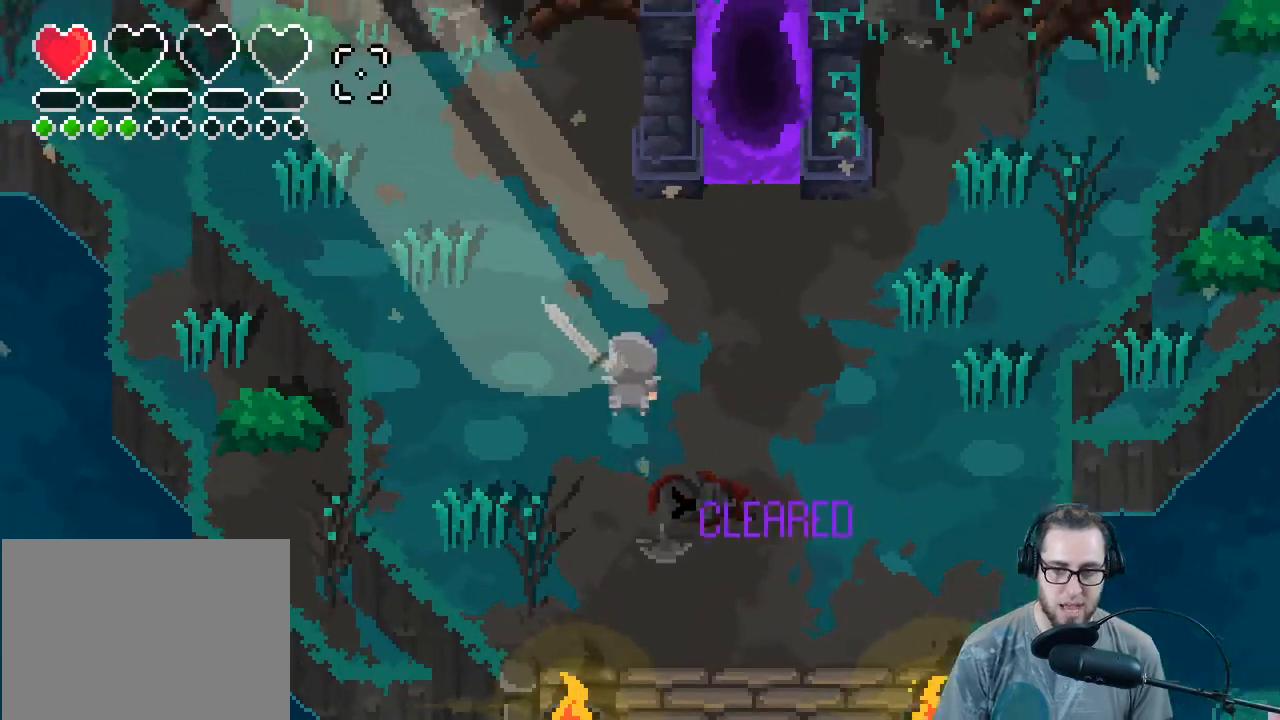
{"buttons": [], "left_stick": "up-right", "right_stick": "up", "events": [[200, "left_stick", "up"], [400, "left_stick", "up-right"], [433, "right_stick", "up"]]}
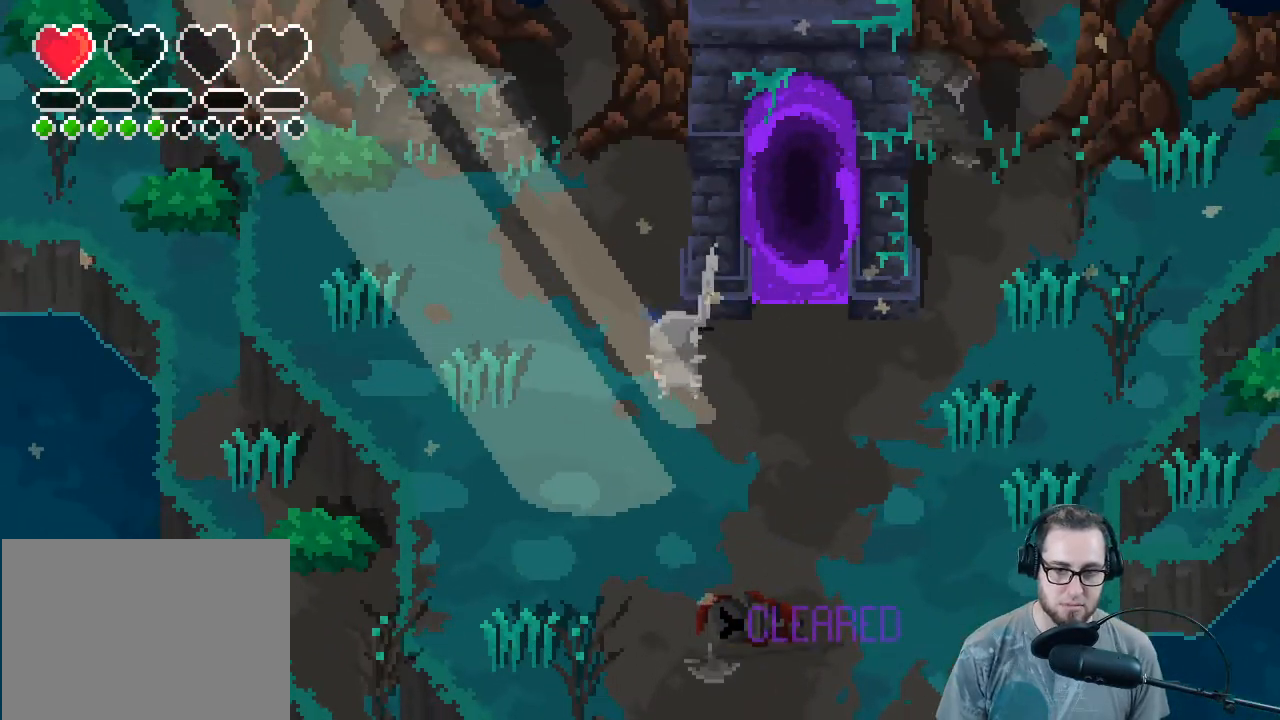
{"buttons": [], "left_stick": "up-right", "right_stick": "up", "events": [[33, "left_stick", "right"], [200, "left_stick", "up-right"]]}
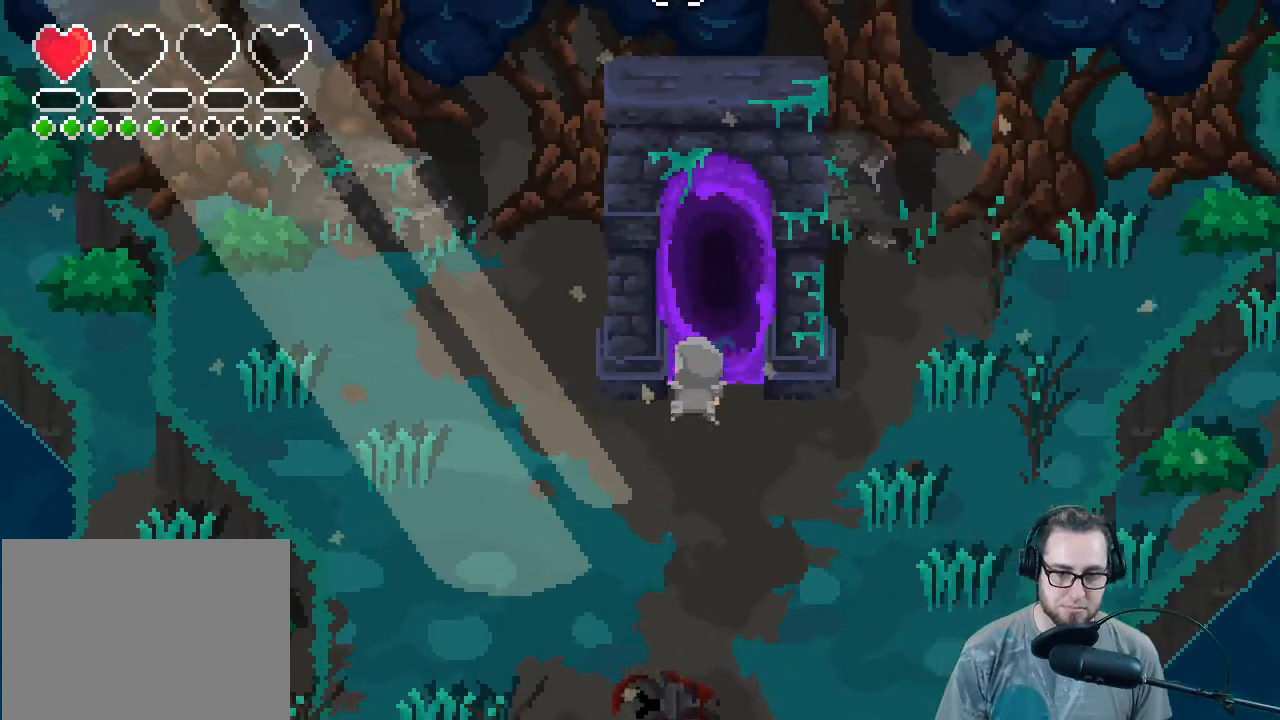
{"buttons": [], "left_stick": "center", "right_stick": "center", "events": [[133, "left_stick", "up"], [367, "right_stick", "center"], [400, "left_stick", "center"]]}